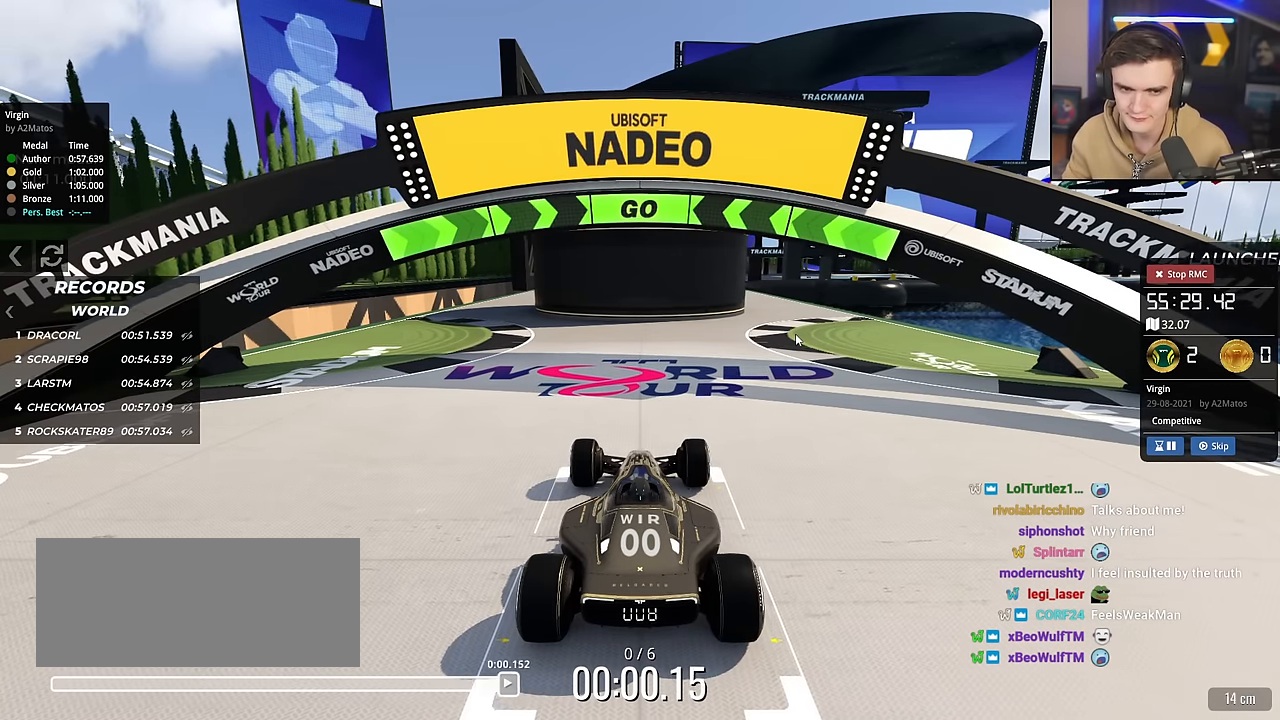
Gameplay with keyboard; each line is a JSON object with the keys held at the frame after it. "events" lists presses ("down") and releases ("up") of "brake", "down", "left", "right" and "up" between this image and that frame as [ms after this image, input, new state], when the widget could be followed in between. No other keys are recorded. Mouse input is not recorded. Key names are as the overlay labels them; some are game actions (e.g. jump) rather than physical keys.
{"keys": ["left", "up"], "events": [[233, "left", "down"], [334, "left", "up"], [467, "left", "down"]]}
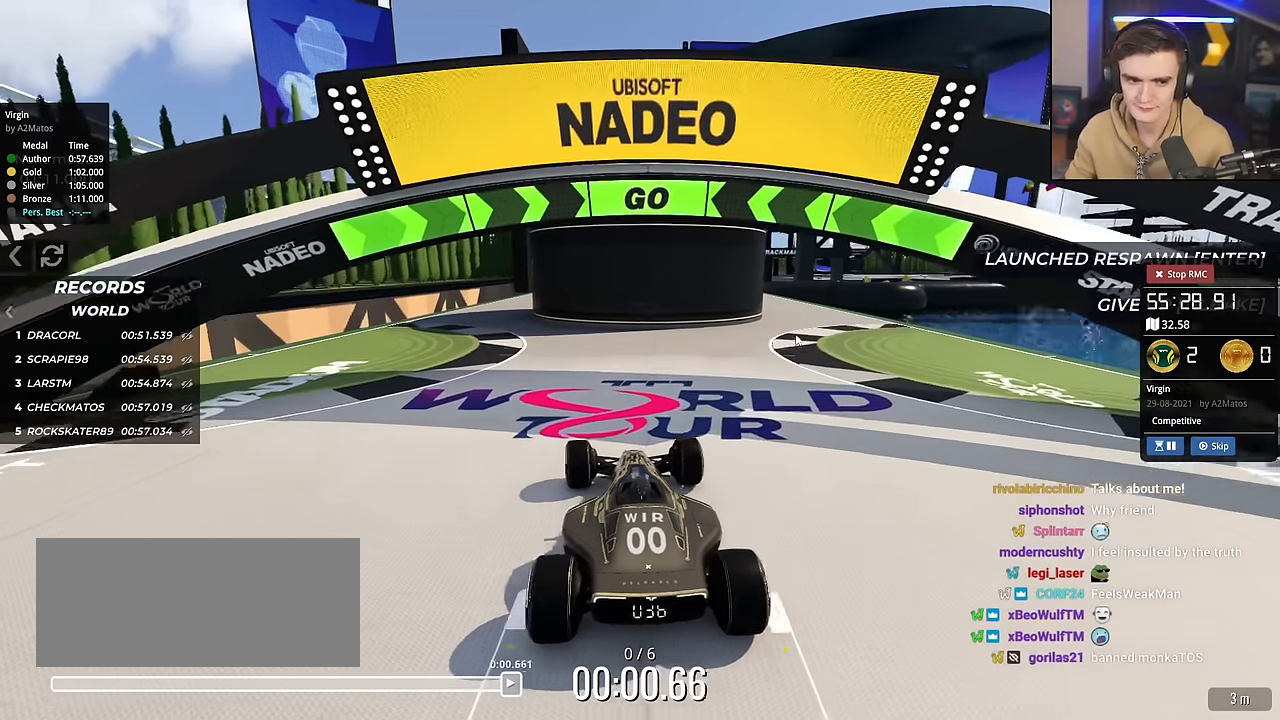
{"keys": ["left", "up"], "events": [[67, "left", "up"], [251, "left", "down"], [351, "left", "up"], [484, "left", "down"]]}
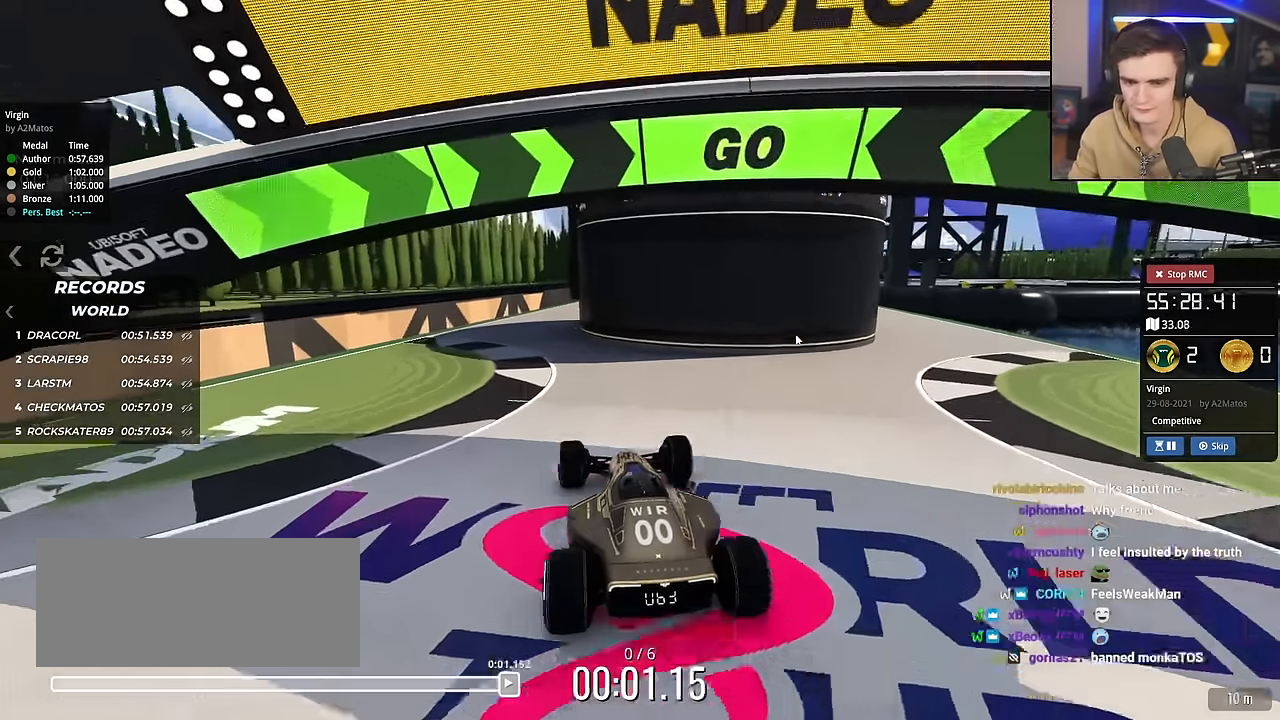
{"keys": ["up"], "events": [[117, "left", "up"], [400, "right", "down"], [500, "right", "up"]]}
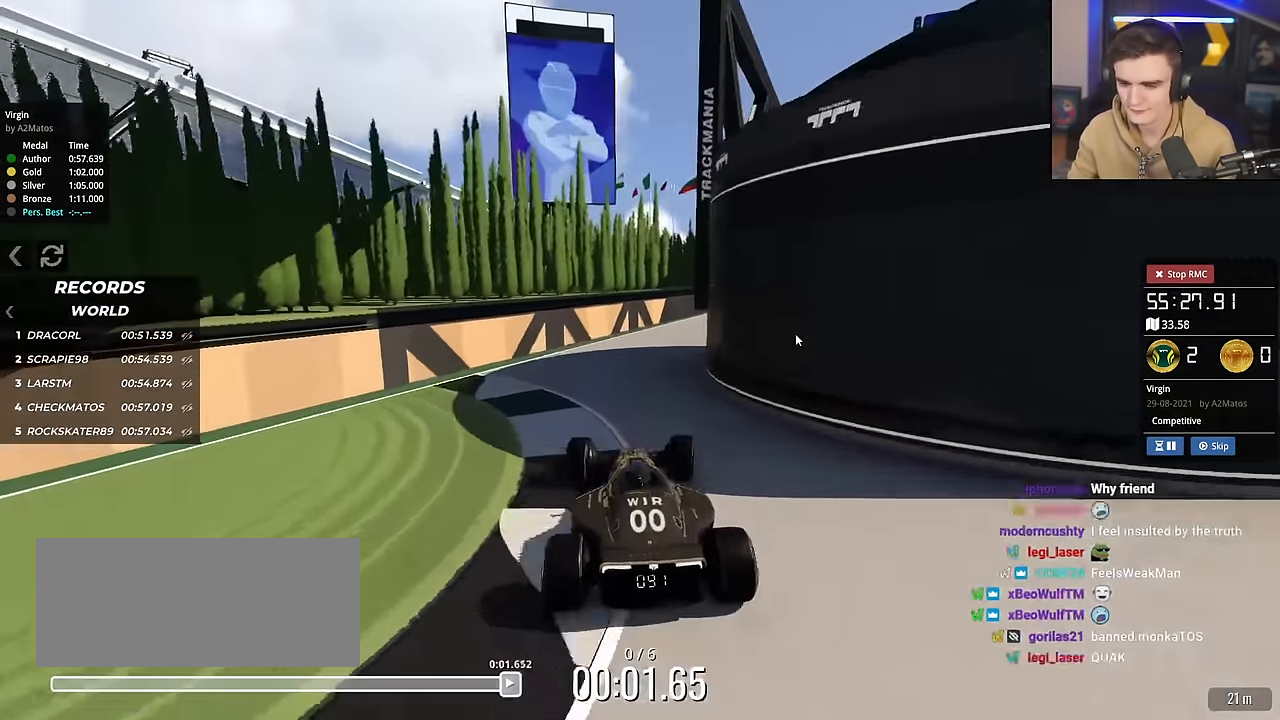
{"keys": ["right", "up"], "events": [[151, "right", "down"], [284, "right", "up"], [417, "right", "down"]]}
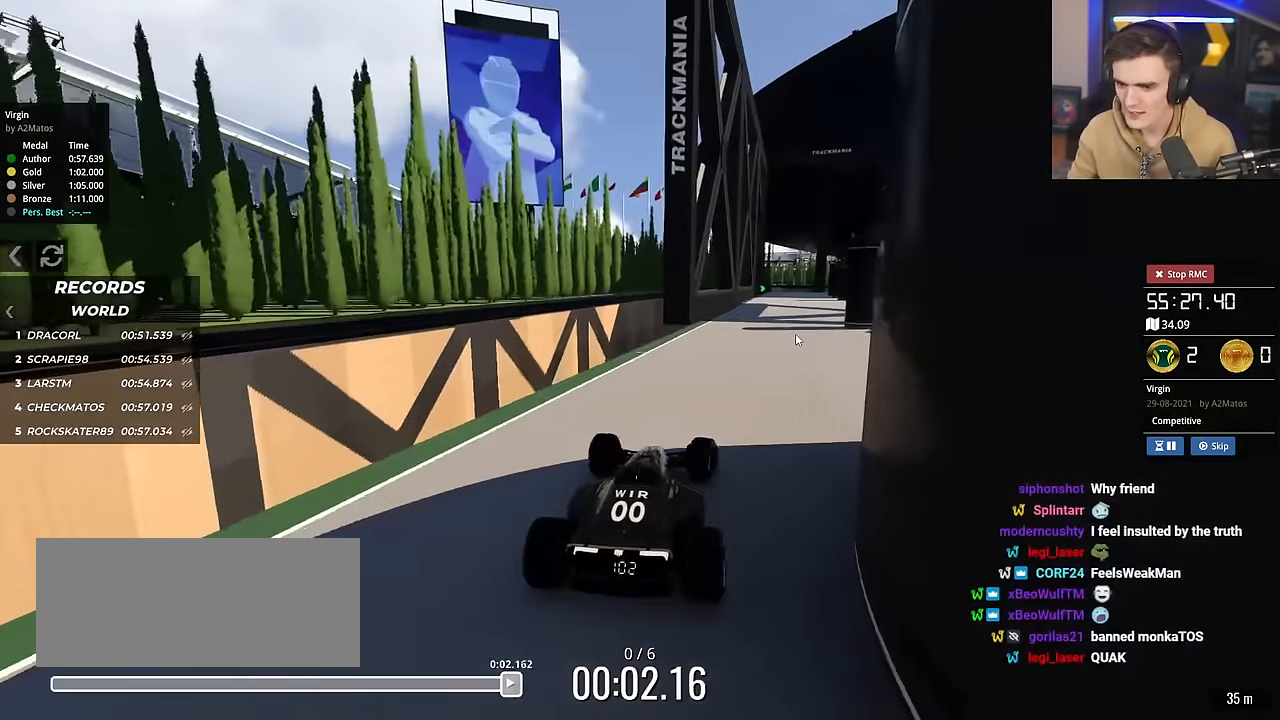
{"keys": ["up"], "events": [[17, "right", "up"]]}
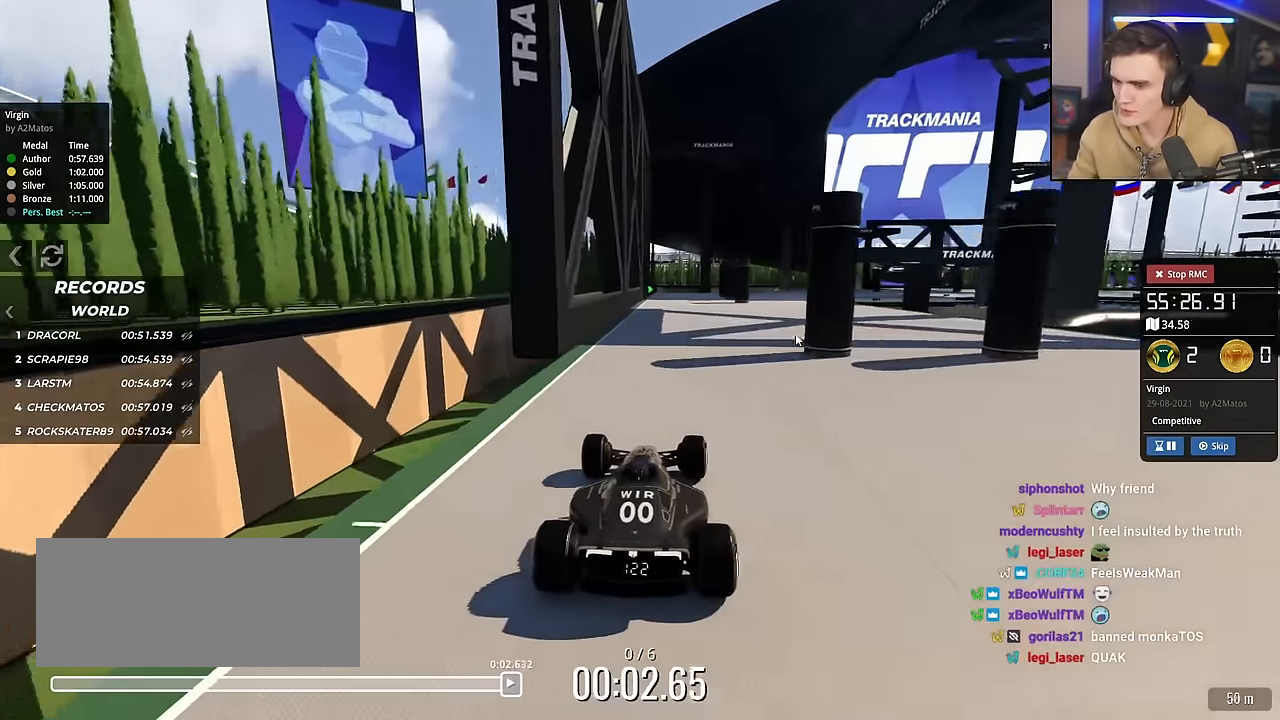
{"keys": ["up"], "events": []}
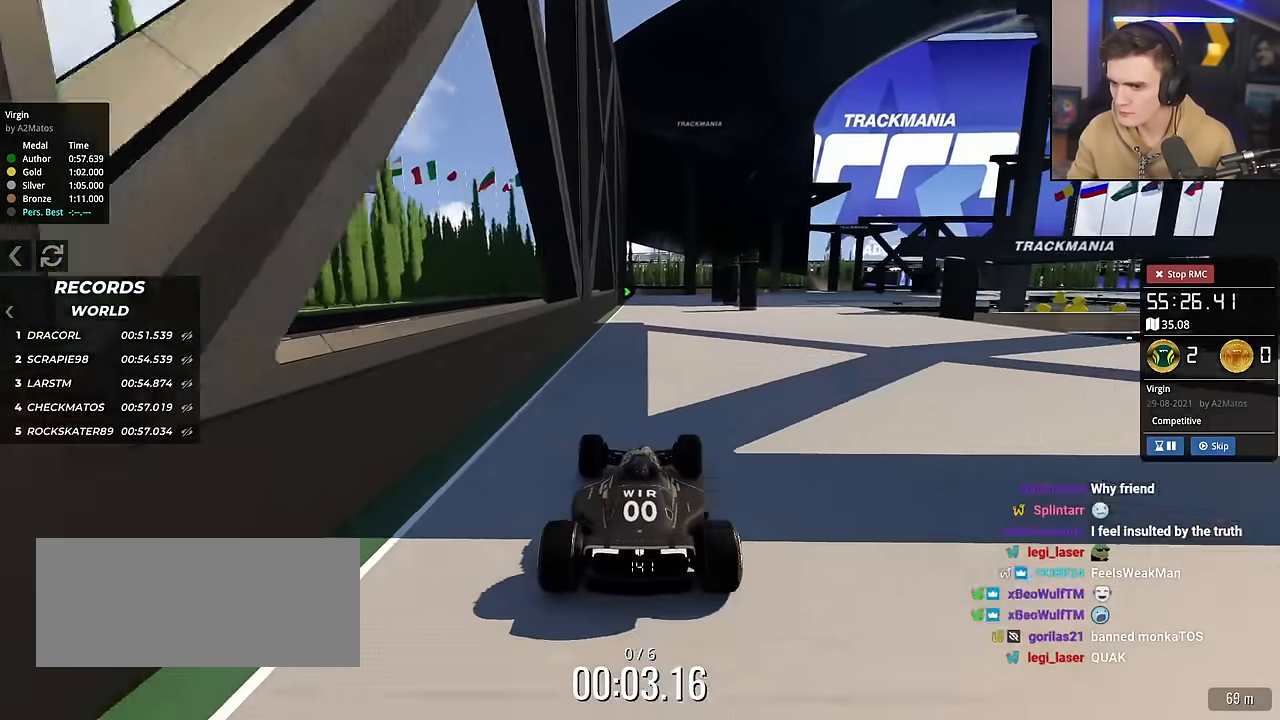
{"keys": ["up"], "events": [[367, "right", "down"], [467, "right", "up"]]}
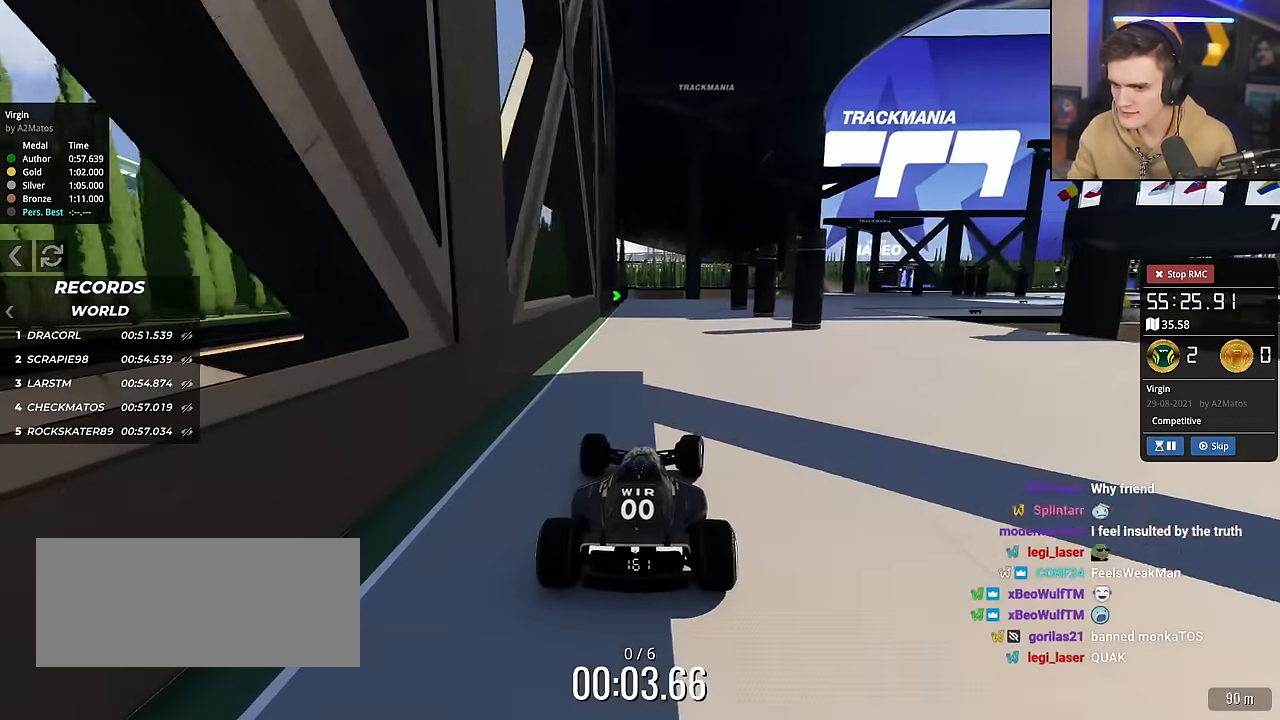
{"keys": ["up"], "events": []}
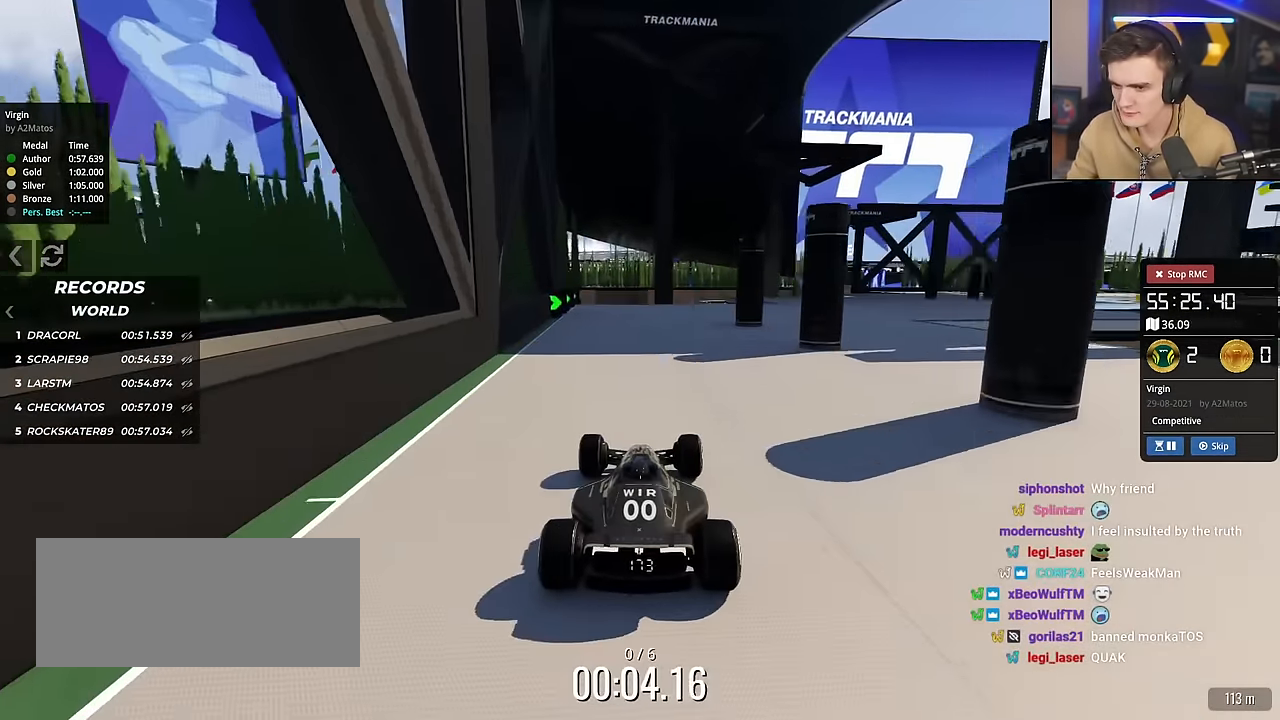
{"keys": ["right", "up"], "events": [[83, "right", "down"], [217, "right", "up"], [367, "right", "down"]]}
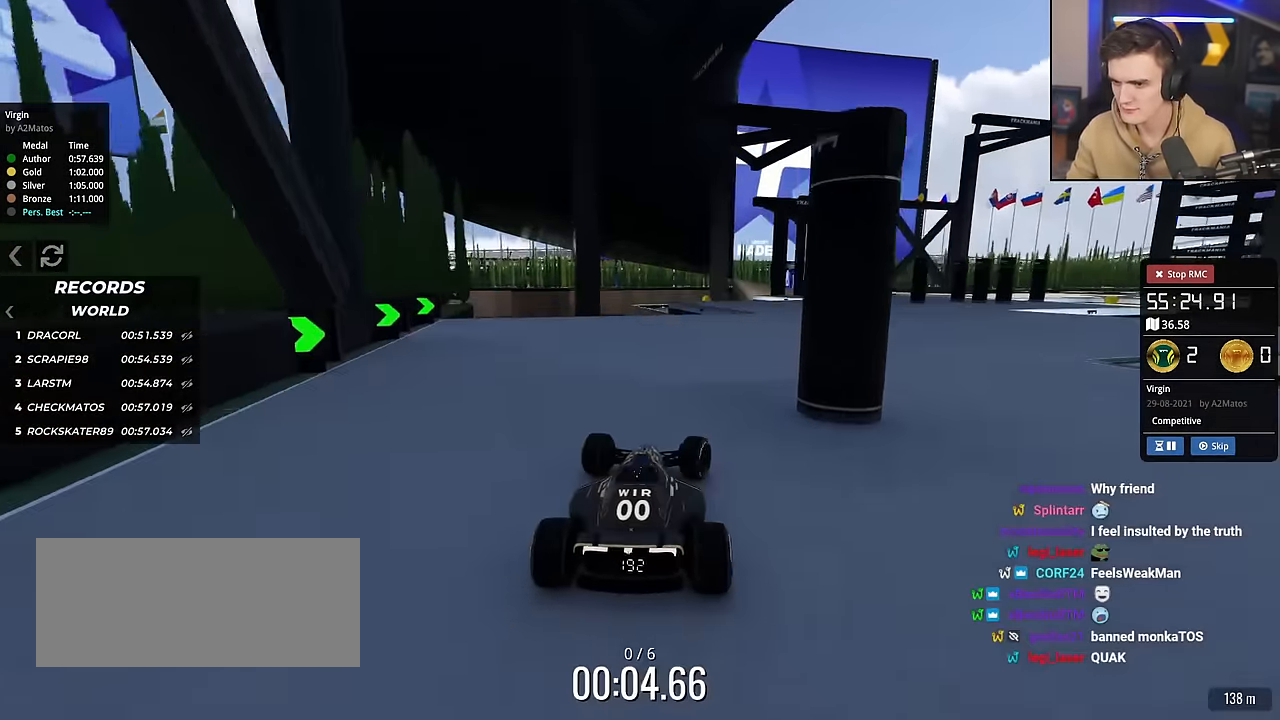
{"keys": ["right", "up"], "events": [[184, "right", "up"], [417, "right", "down"]]}
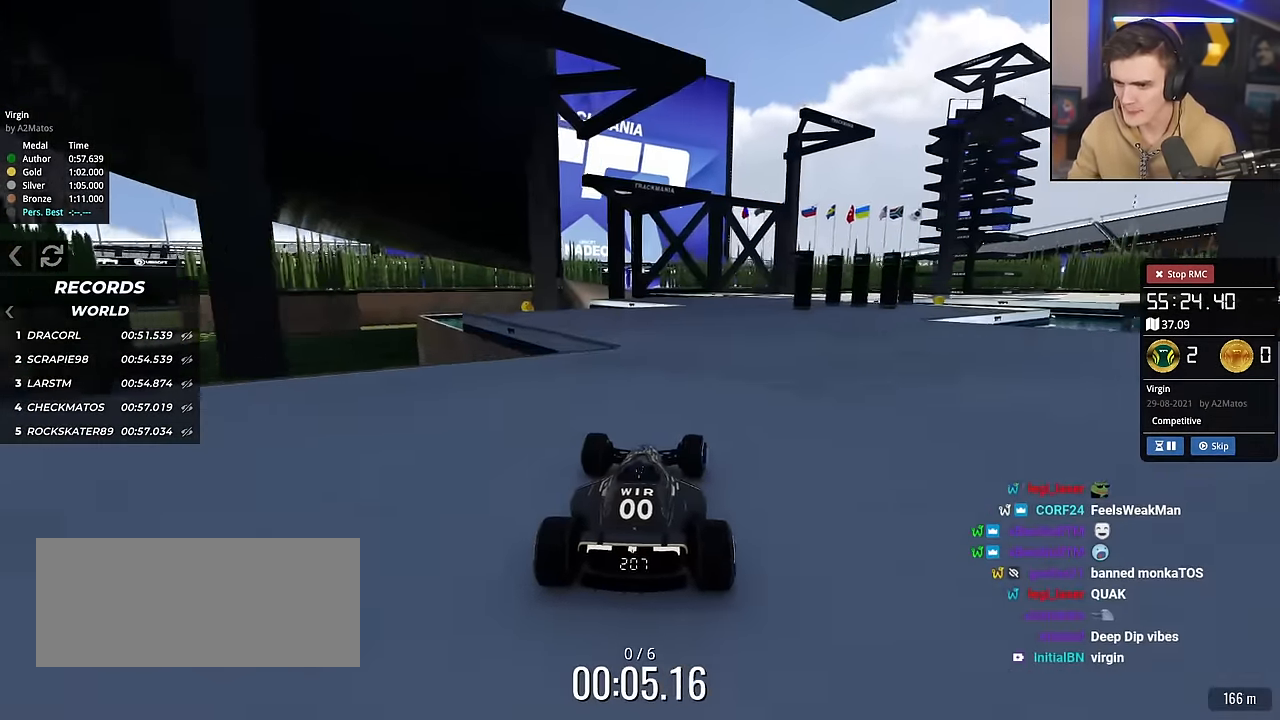
{"keys": ["up"], "events": [[67, "right", "up"]]}
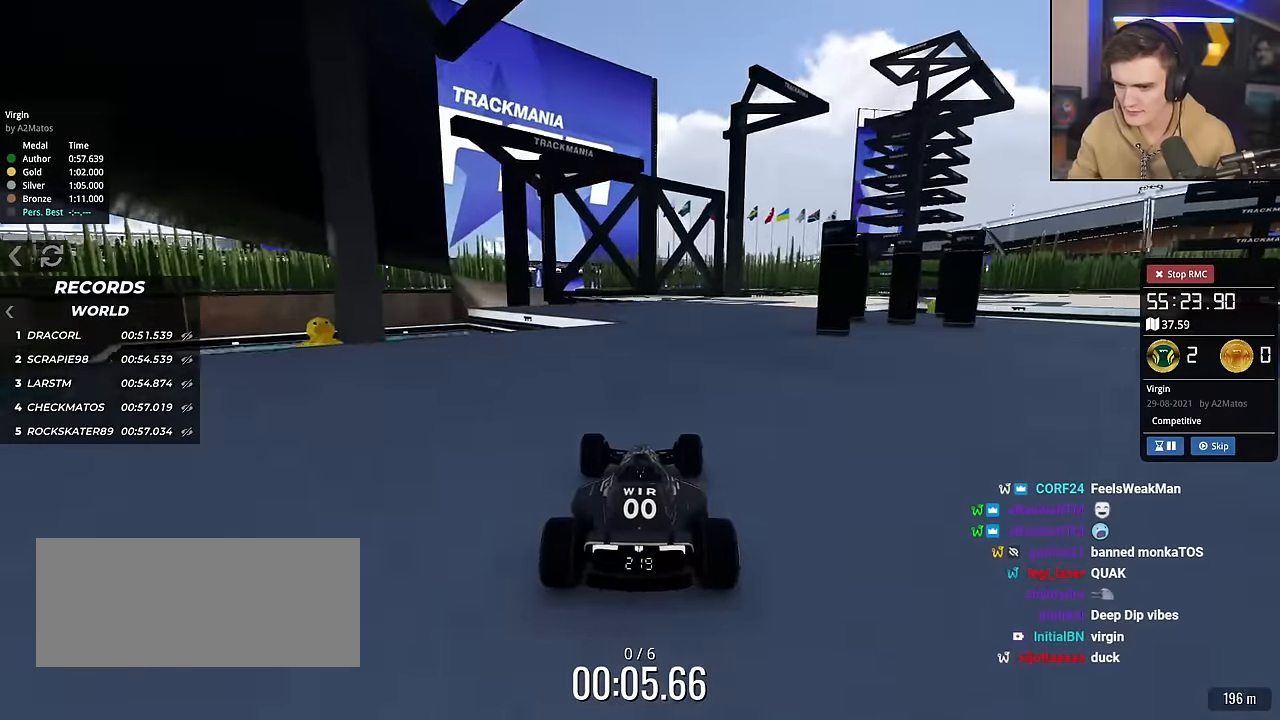
{"keys": ["right", "up"], "events": [[83, "right", "down"], [317, "right", "up"], [367, "right", "down"]]}
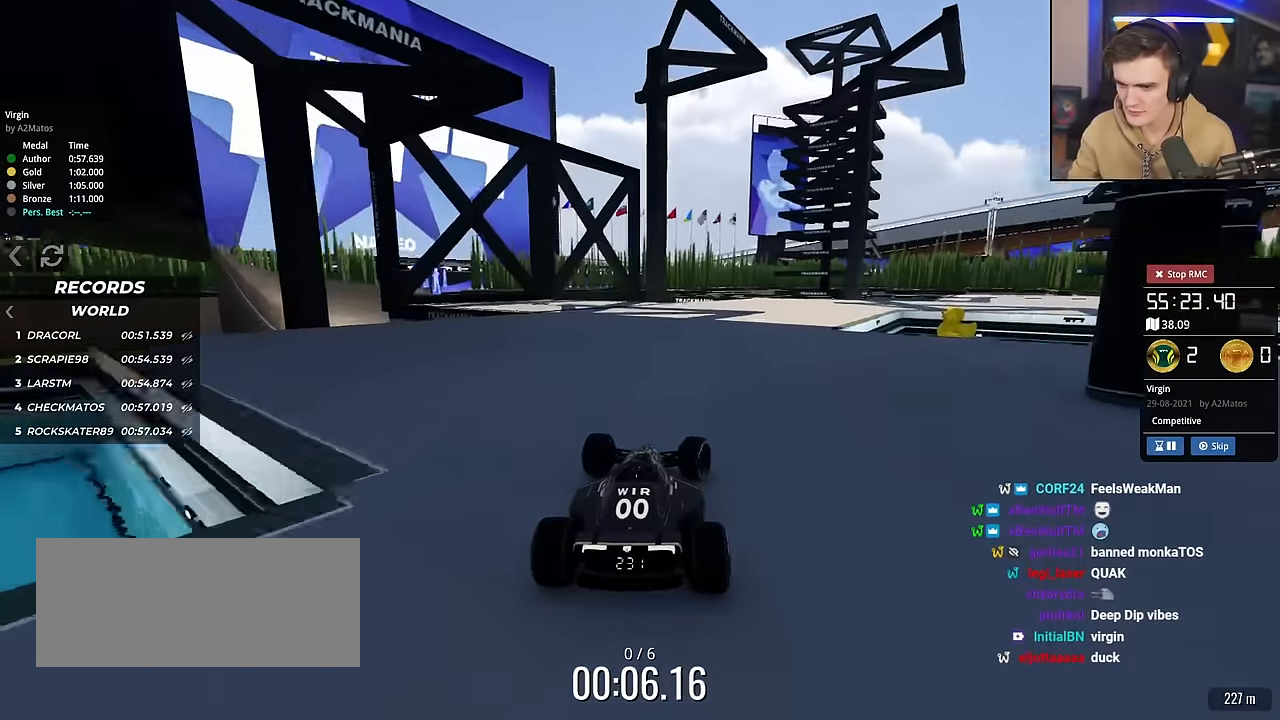
{"keys": ["right", "up"], "events": [[84, "right", "up"], [134, "right", "down"]]}
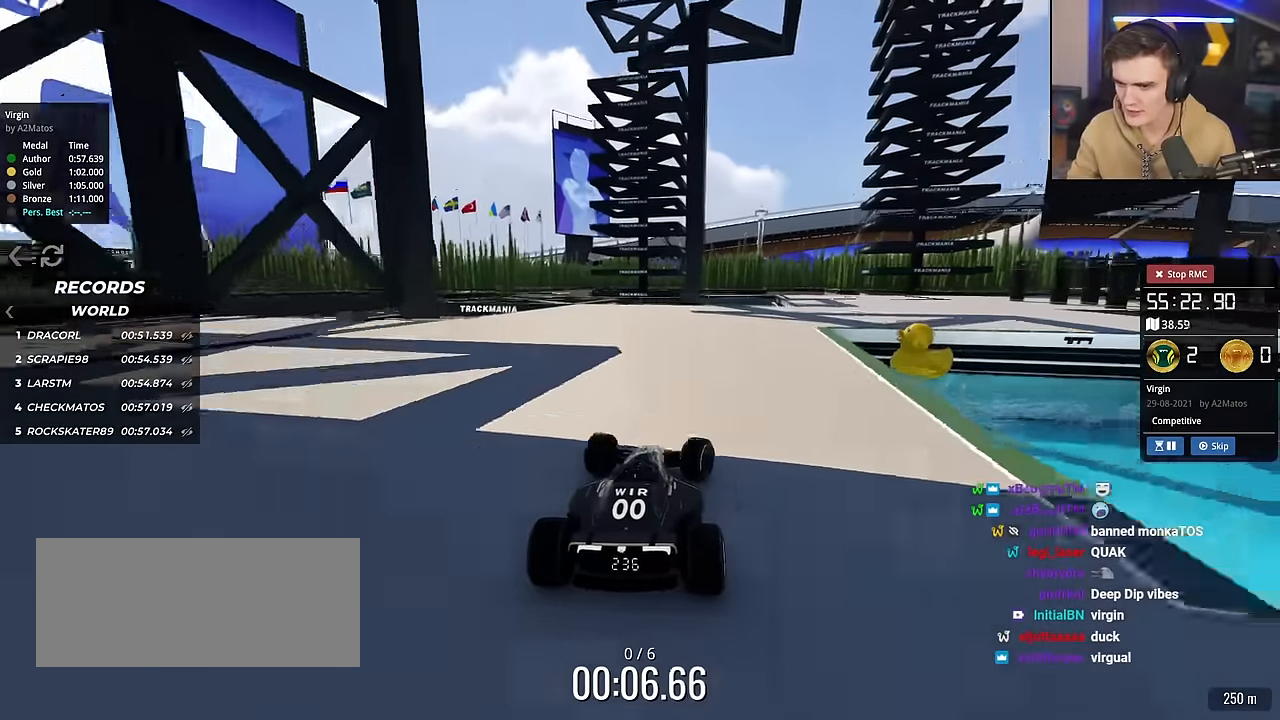
{"keys": ["right", "up"], "events": []}
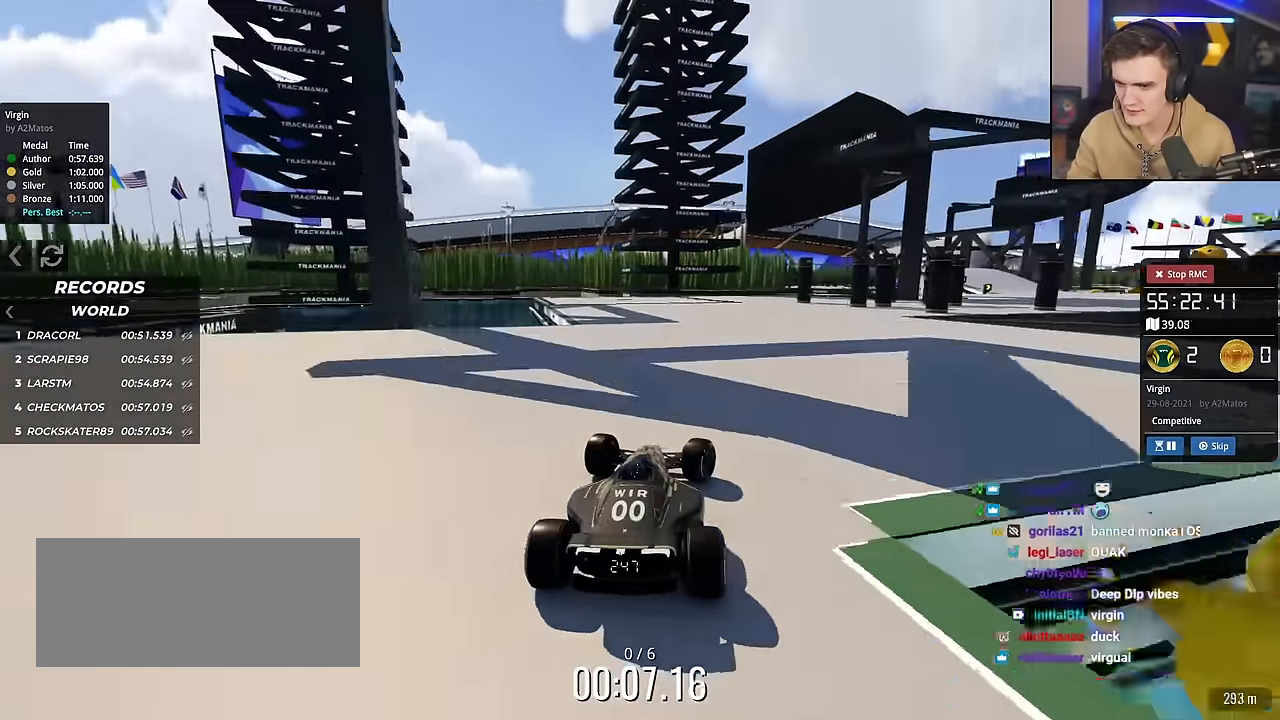
{"keys": ["right"], "events": [[134, "up", "up"], [267, "up", "down"], [451, "up", "up"]]}
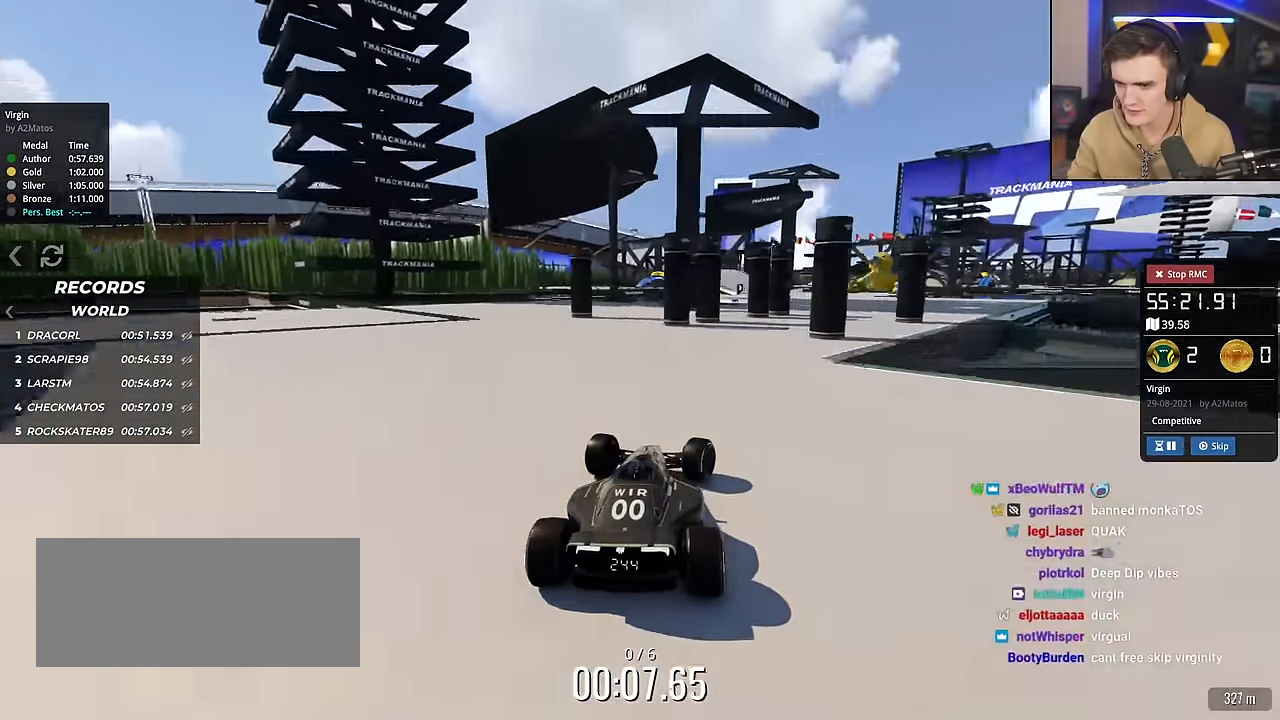
{"keys": ["left", "up"], "events": [[233, "up", "down"], [467, "left", "down"], [467, "right", "up"]]}
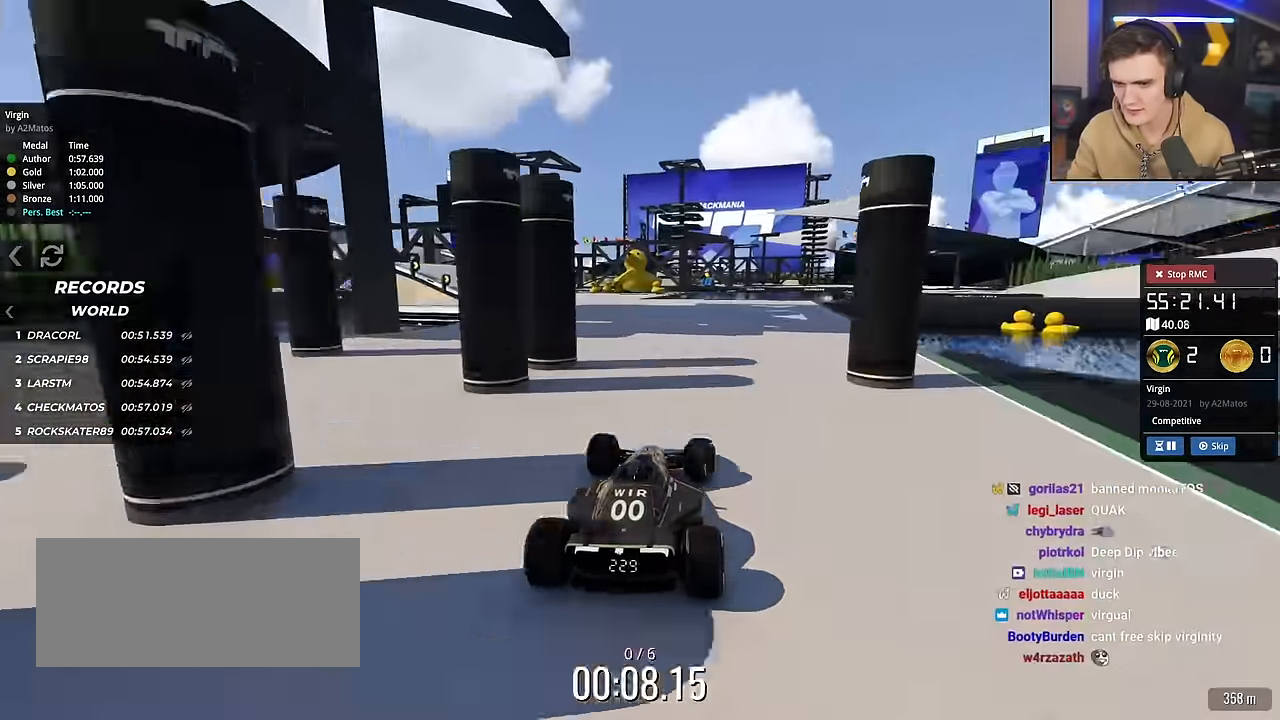
{"keys": ["left", "up"], "events": [[200, "left", "up"], [384, "left", "down"]]}
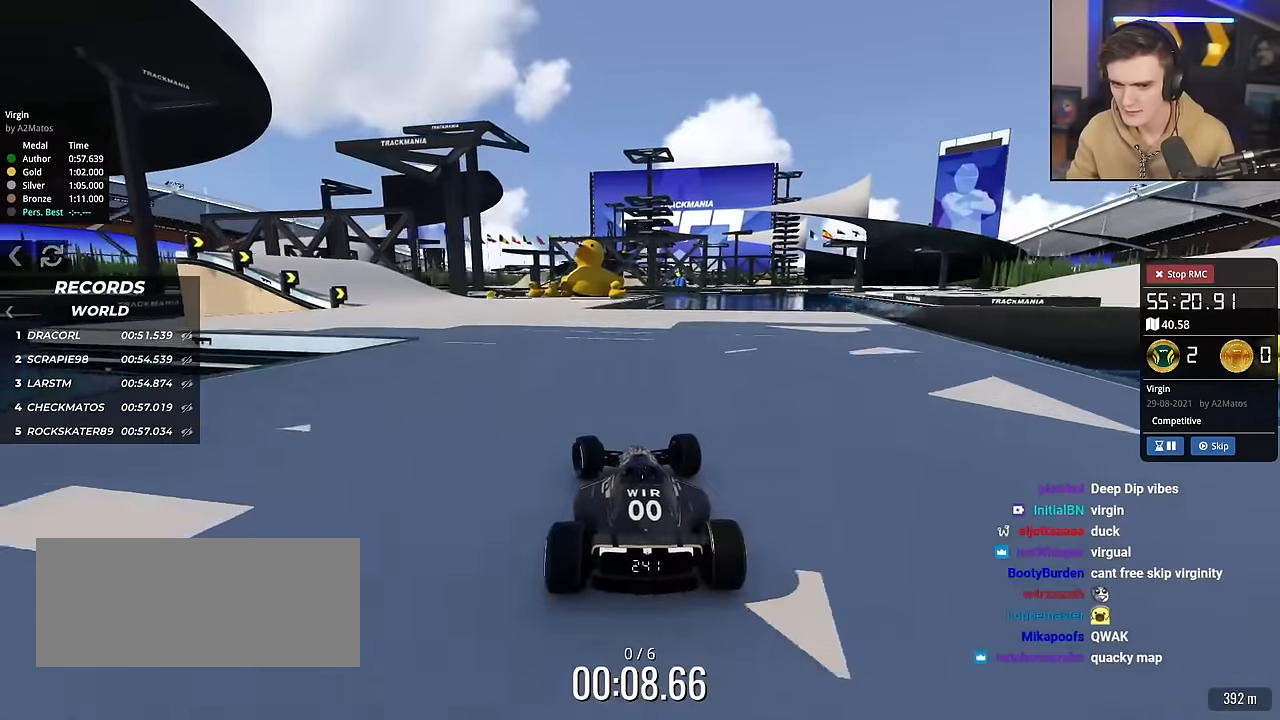
{"keys": ["left", "up"], "events": []}
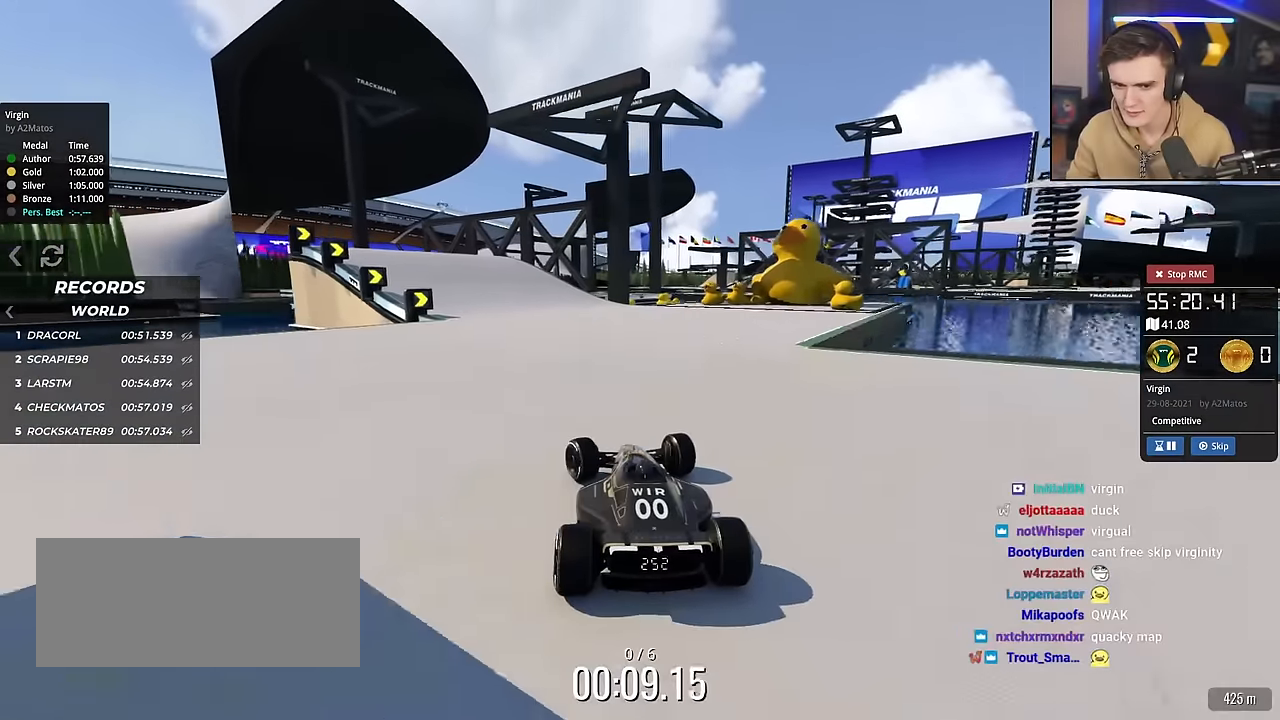
{"keys": ["left", "up"], "events": [[284, "left", "up"], [467, "left", "down"]]}
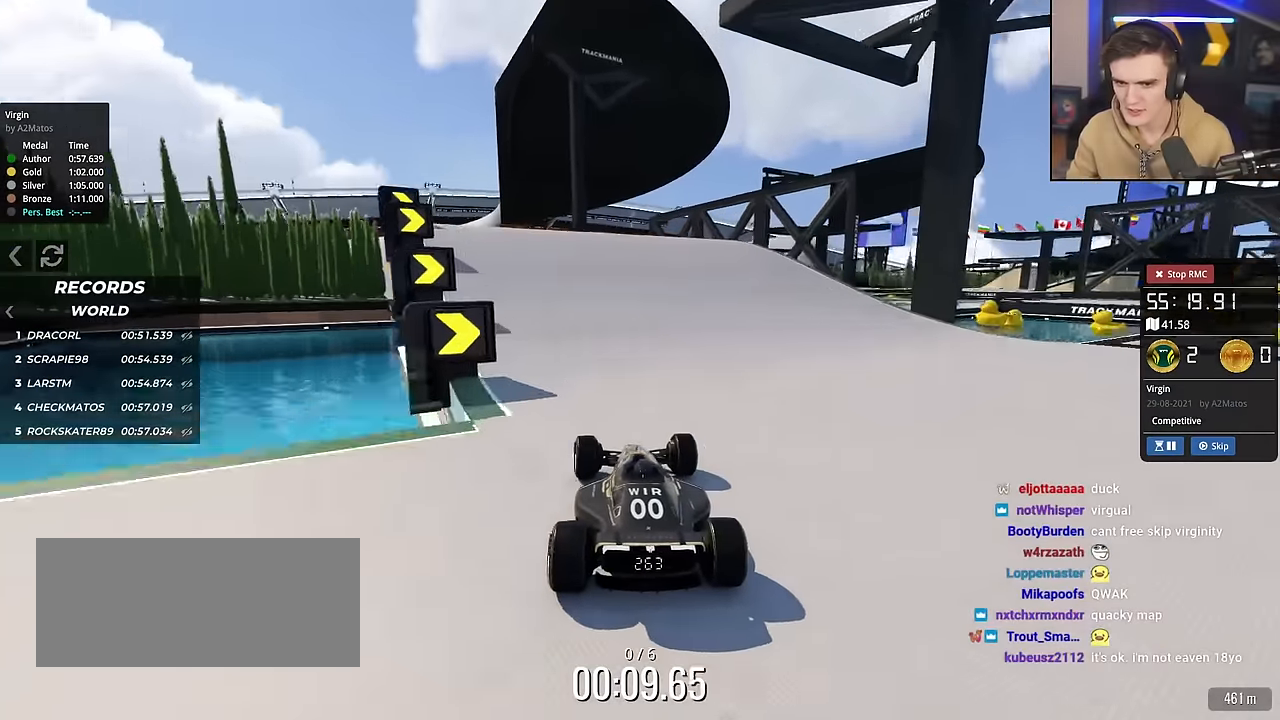
{"keys": ["up"], "events": [[167, "left", "up"], [250, "right", "down"], [300, "right", "up"]]}
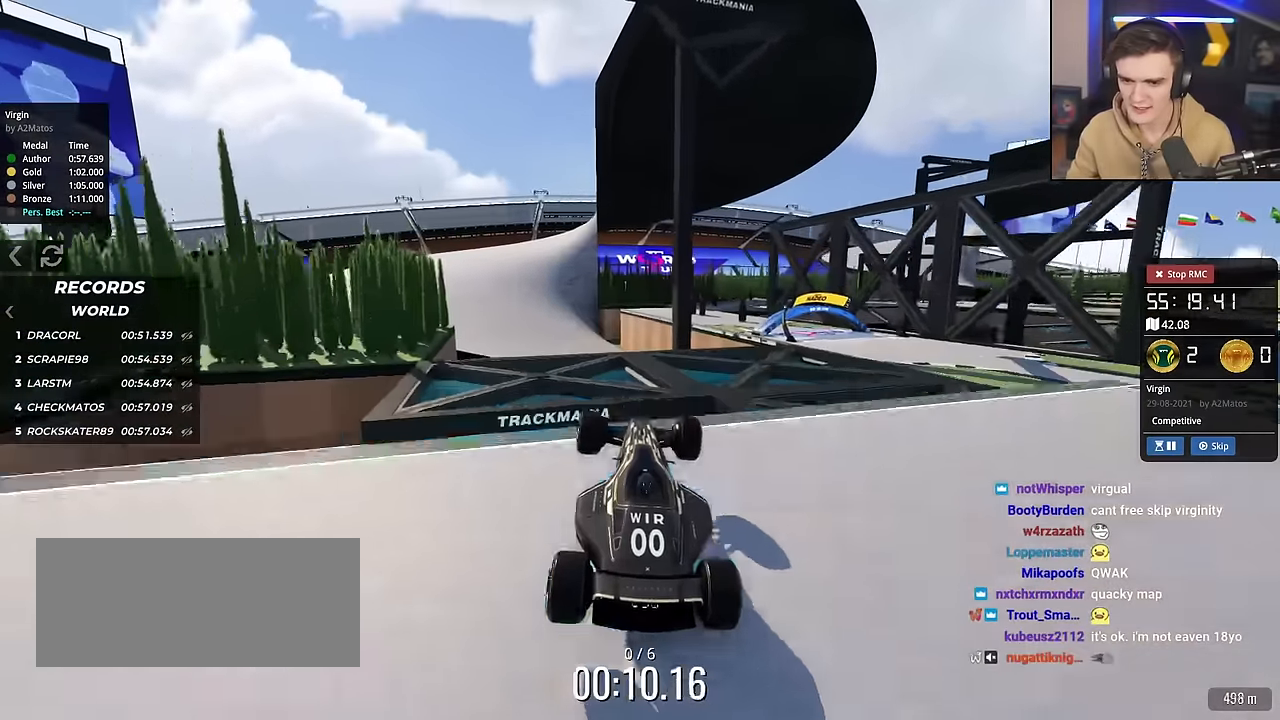
{"keys": ["right", "up"], "events": [[34, "right", "down"]]}
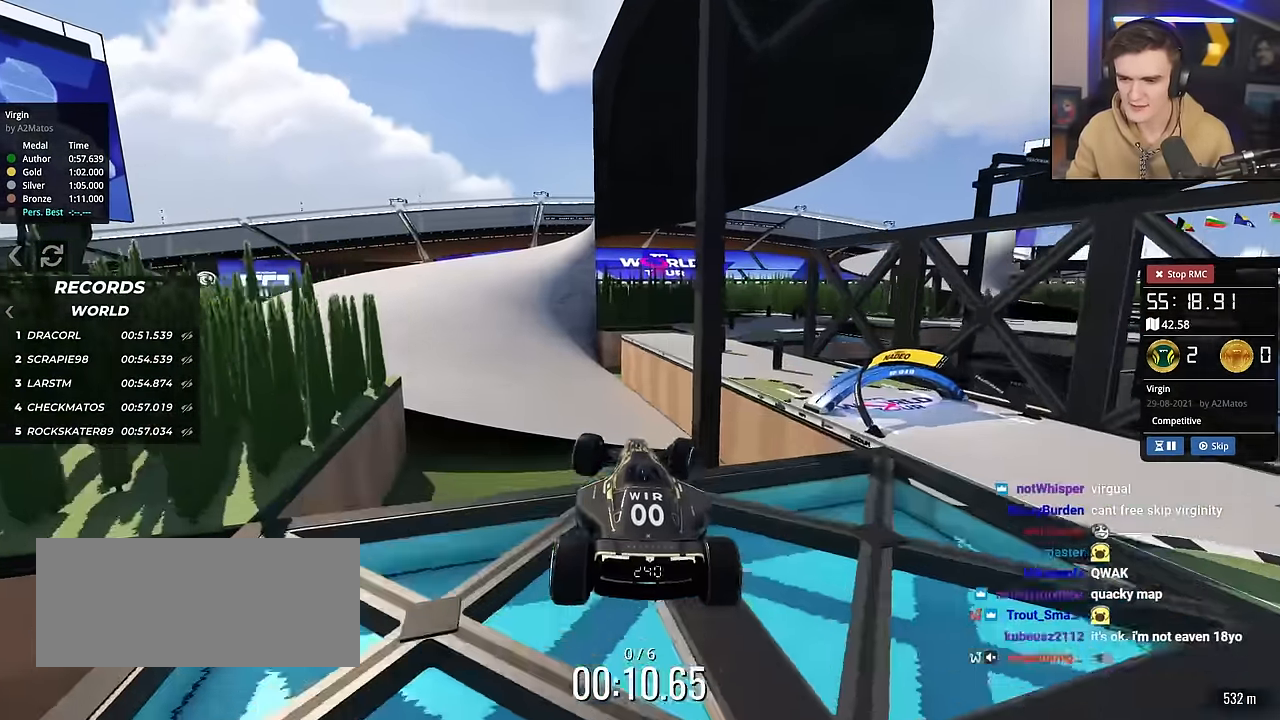
{"keys": ["up"], "events": [[133, "right", "up"]]}
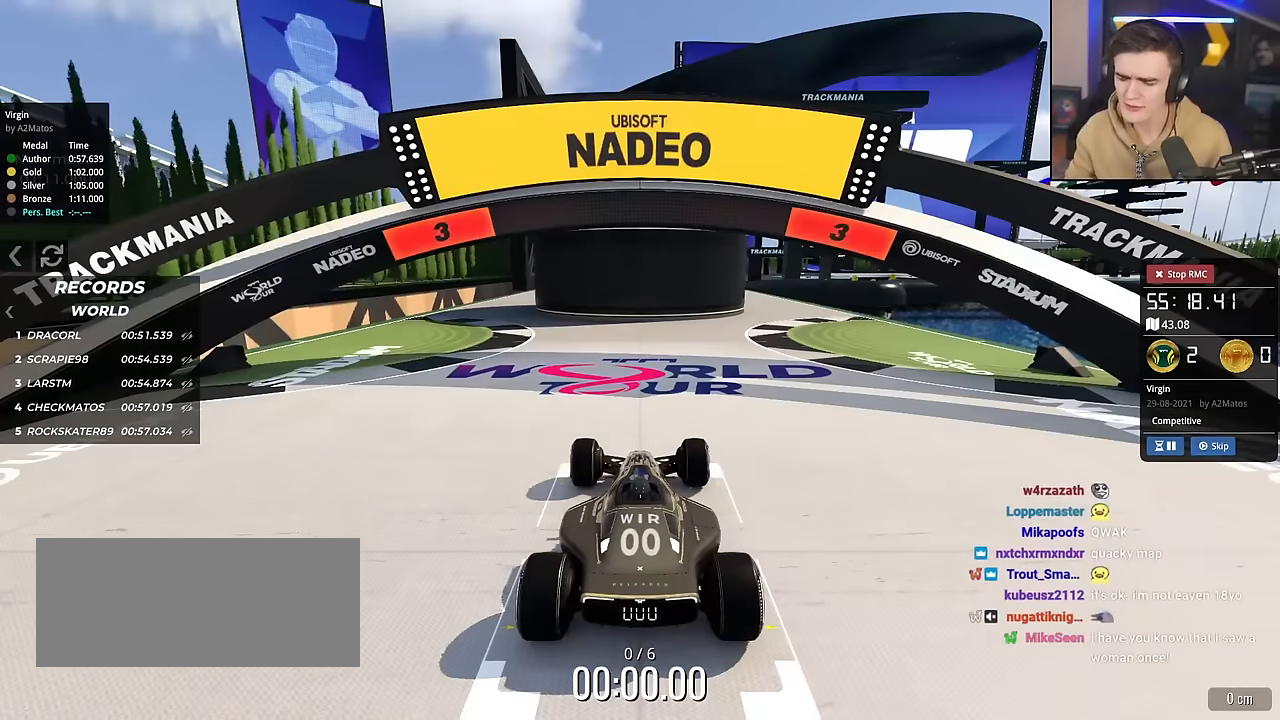
{"keys": ["up"], "events": []}
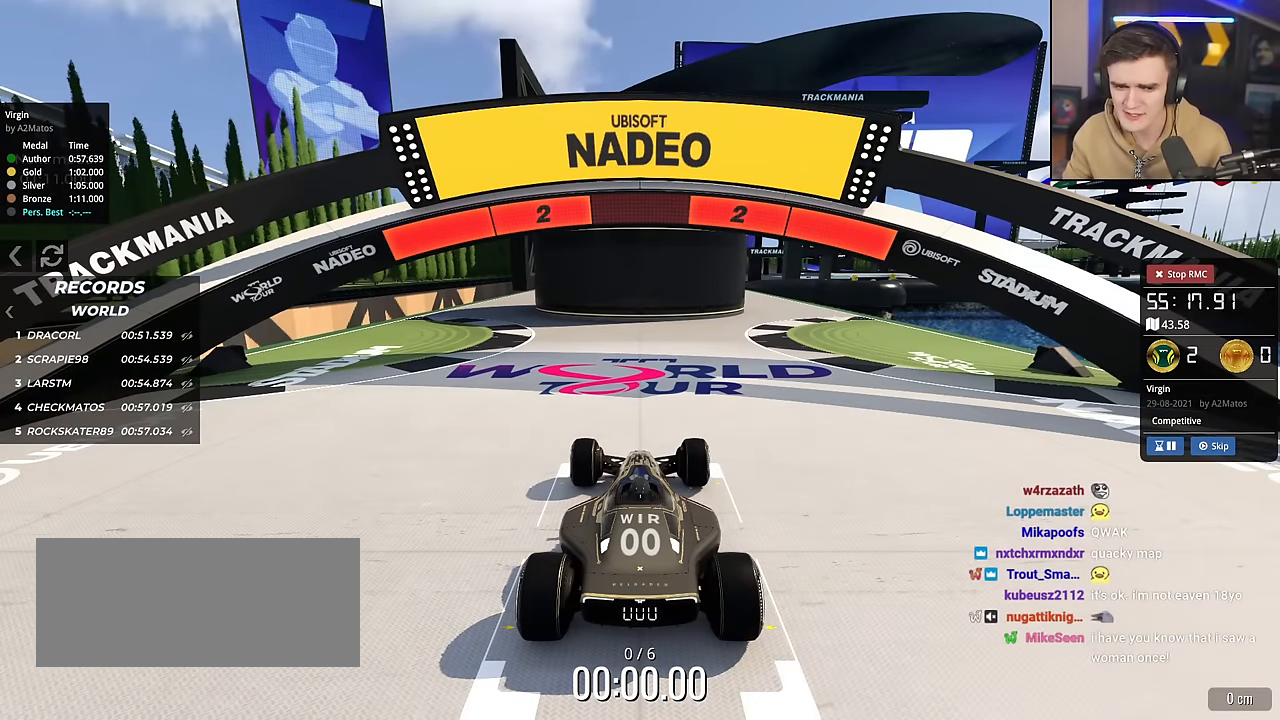
{"keys": ["up"], "events": []}
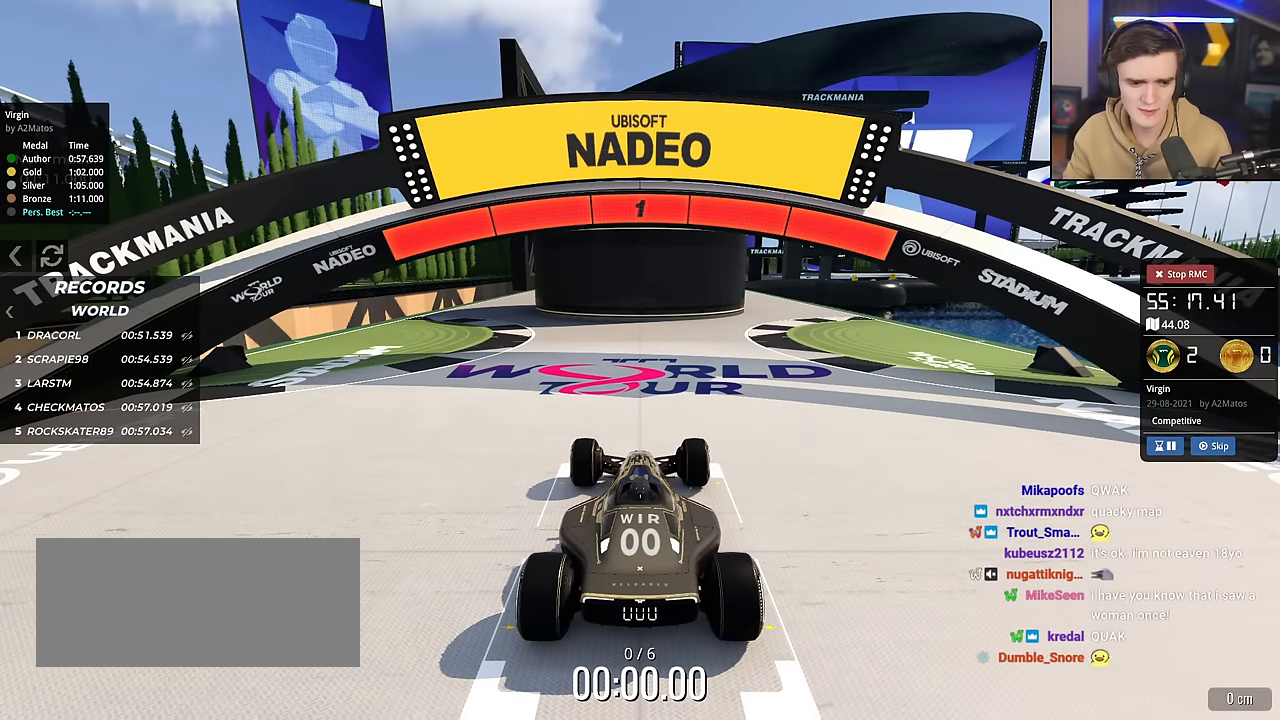
{"keys": ["up"], "events": []}
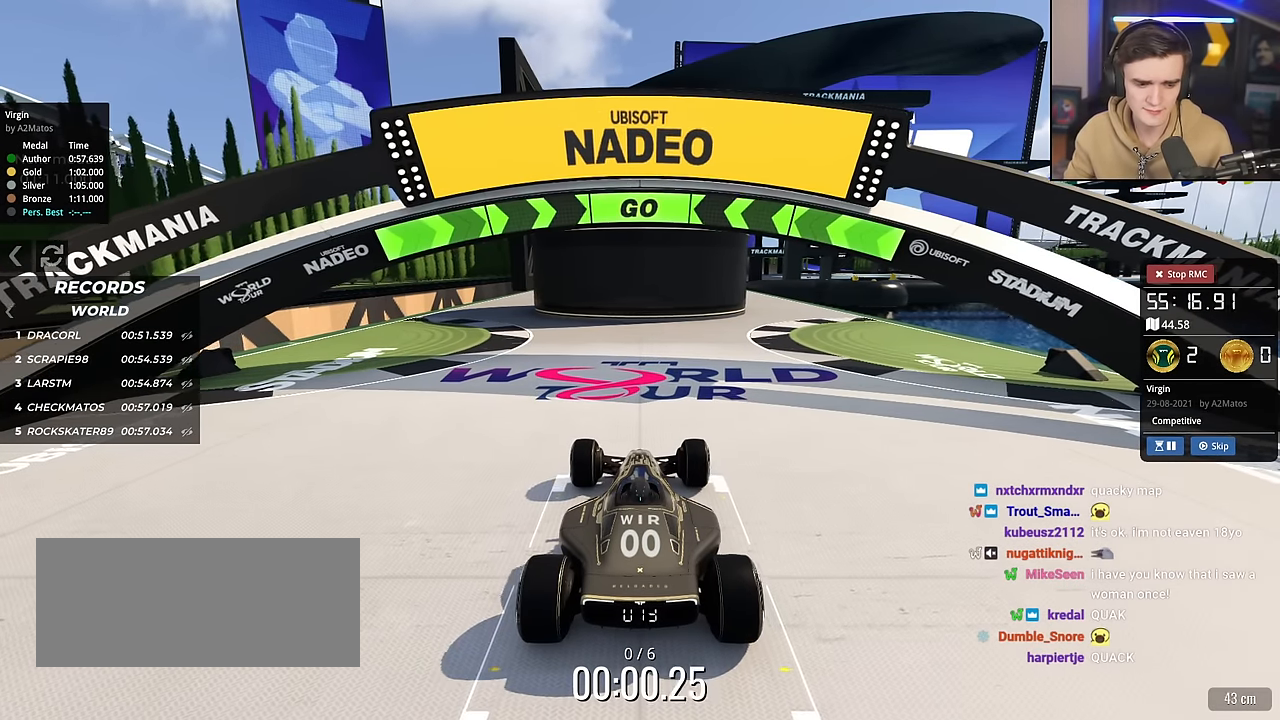
{"keys": ["up"], "events": [[300, "left", "down"], [433, "left", "up"]]}
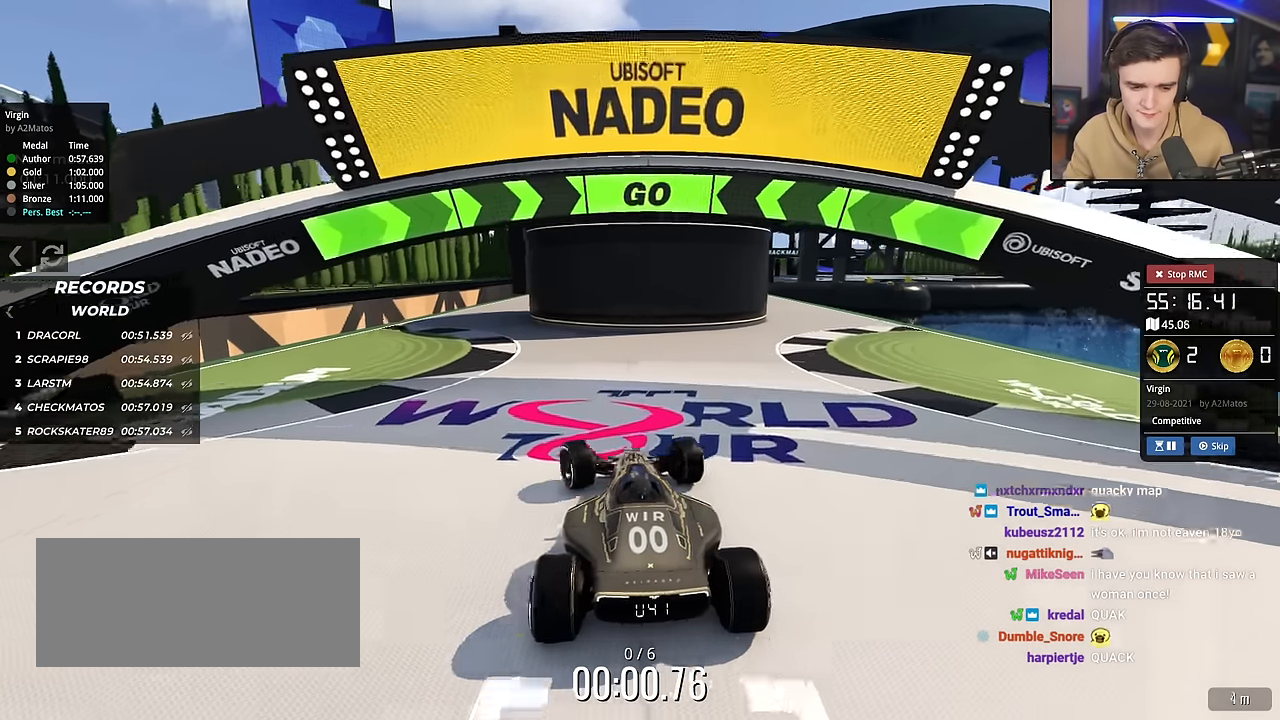
{"keys": ["right", "up"], "events": [[34, "left", "down"], [317, "left", "up"], [401, "right", "down"]]}
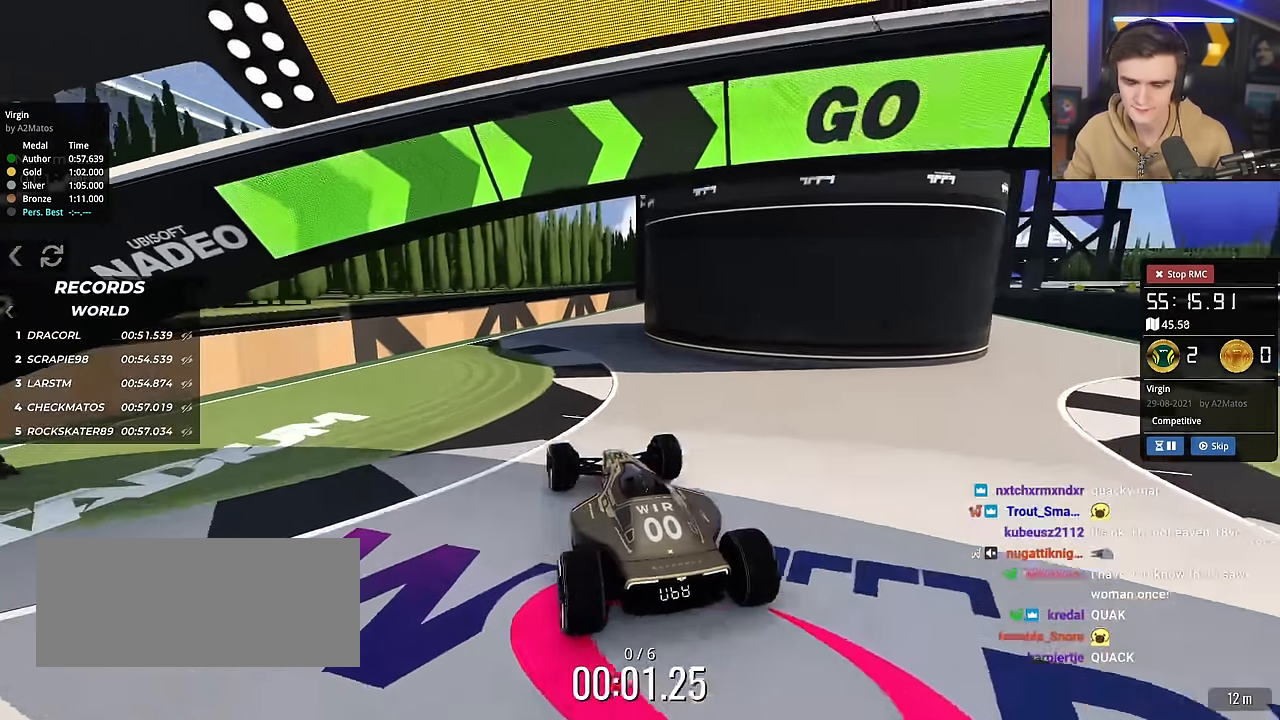
{"keys": ["up"], "events": [[50, "right", "up"]]}
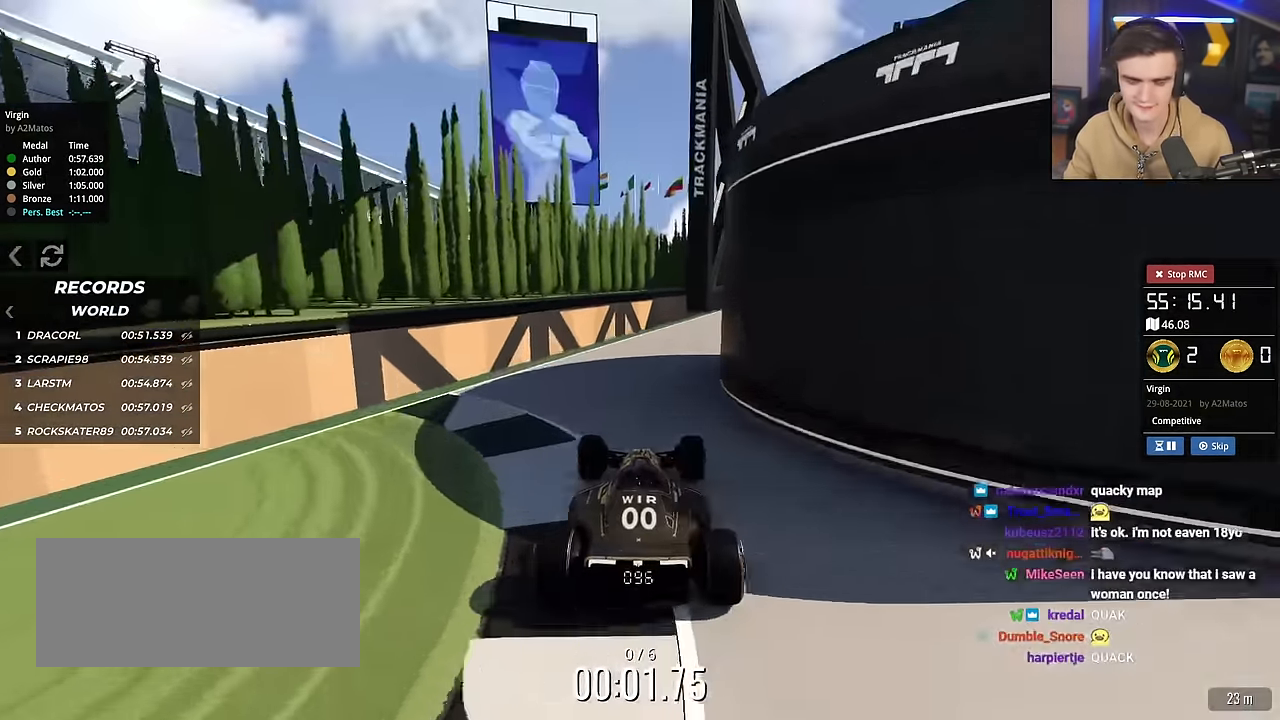
{"keys": ["right", "up"], "events": [[150, "right", "down"], [300, "right", "up"], [484, "right", "down"]]}